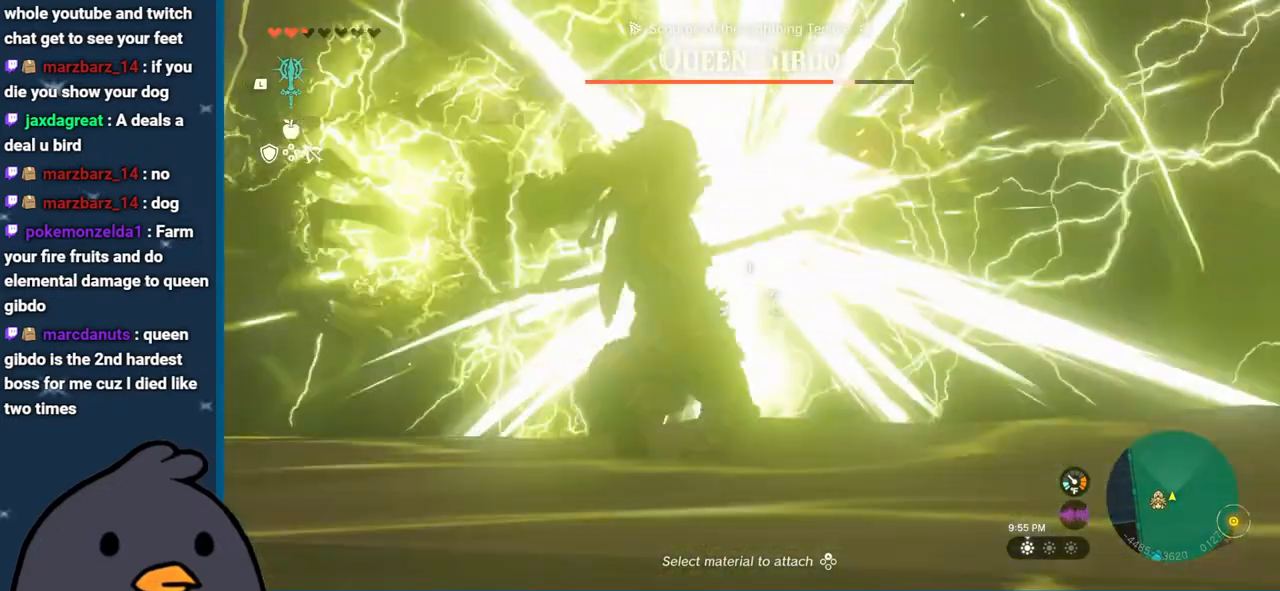
Gameplay with a controller (Nintendo layout); each line is a JSON object with the inputs held at the frame after it. "events" lists button and stick changes between this image and that frame as [ms after this image, input, new state], when the widget could be followed in between. Not read: L3 R3.
{"buttons": [], "left_stick": "up-right", "right_stick": "center", "events": [[50, "right_stick", "down-left"], [217, "left_stick", "up-right"], [367, "right_stick", "center"]]}
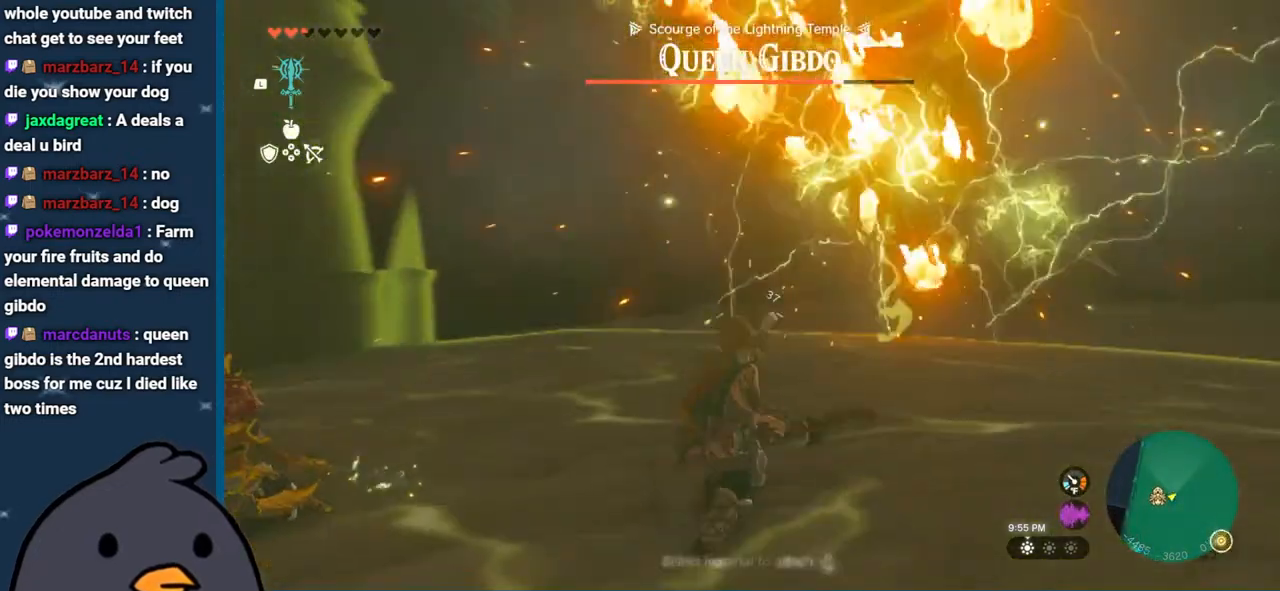
{"buttons": [], "left_stick": "up-right", "right_stick": "right", "events": [[467, "right_stick", "right"]]}
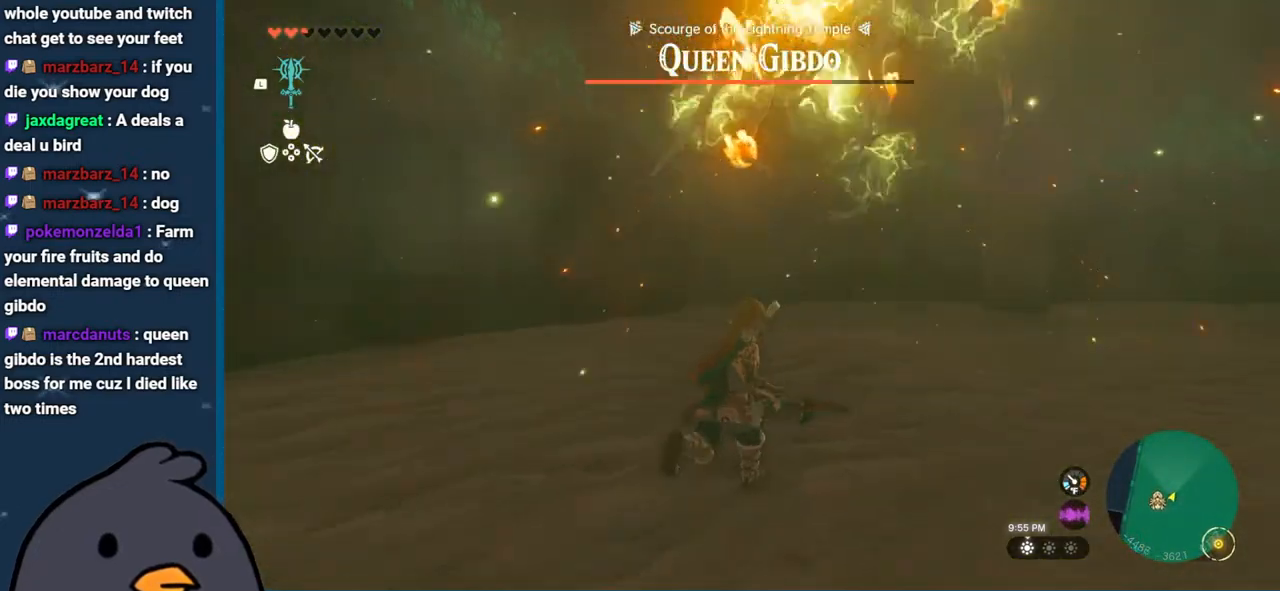
{"buttons": [], "left_stick": "up-left", "right_stick": "right", "events": [[83, "right_stick", "up-right"], [300, "right_stick", "right"], [383, "left_stick", "up-left"]]}
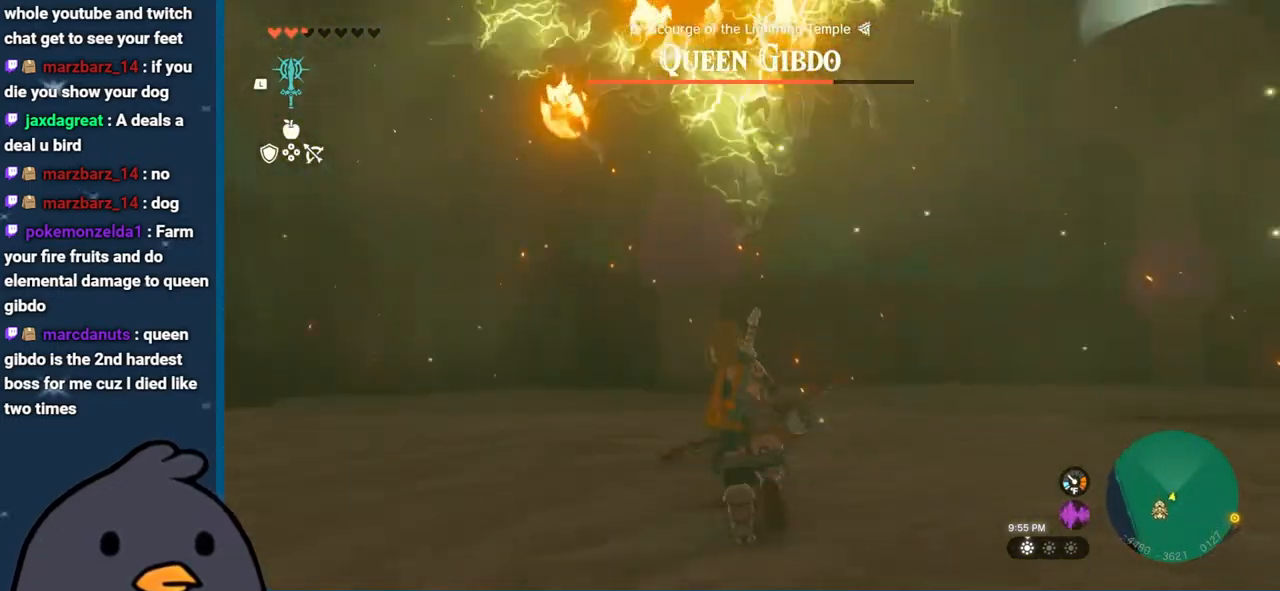
{"buttons": [], "left_stick": "up", "right_stick": "right", "events": [[233, "left_stick", "up"]]}
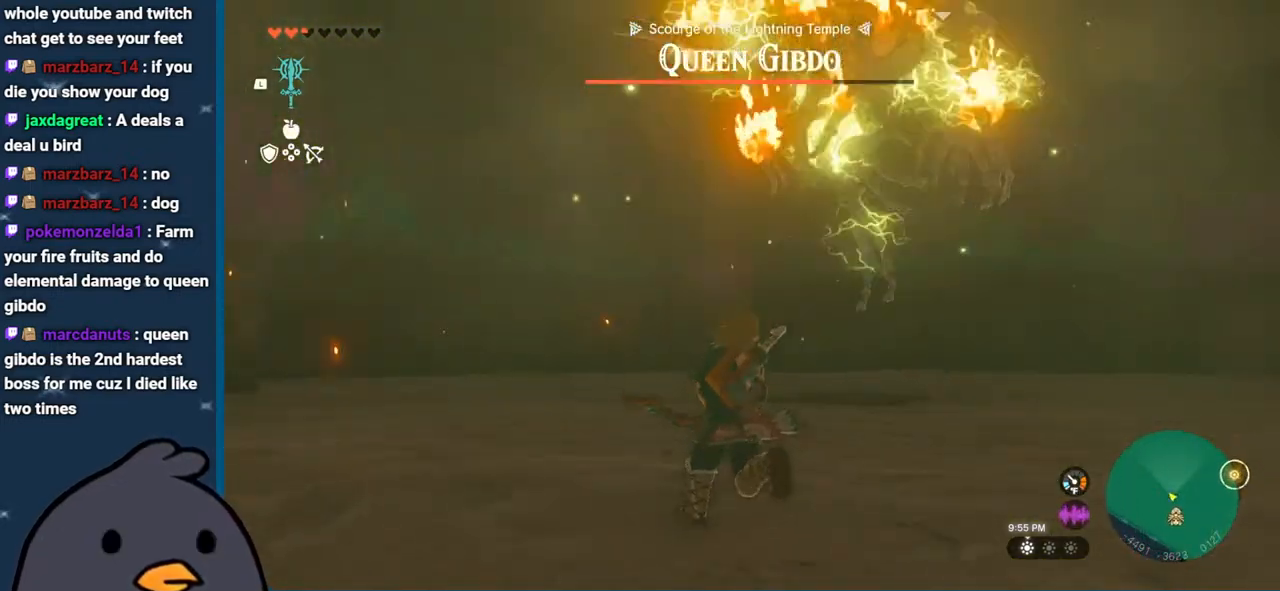
{"buttons": [], "left_stick": "up-right", "right_stick": "down", "events": [[217, "right_stick", "center"], [417, "right_stick", "down"], [483, "left_stick", "up-right"]]}
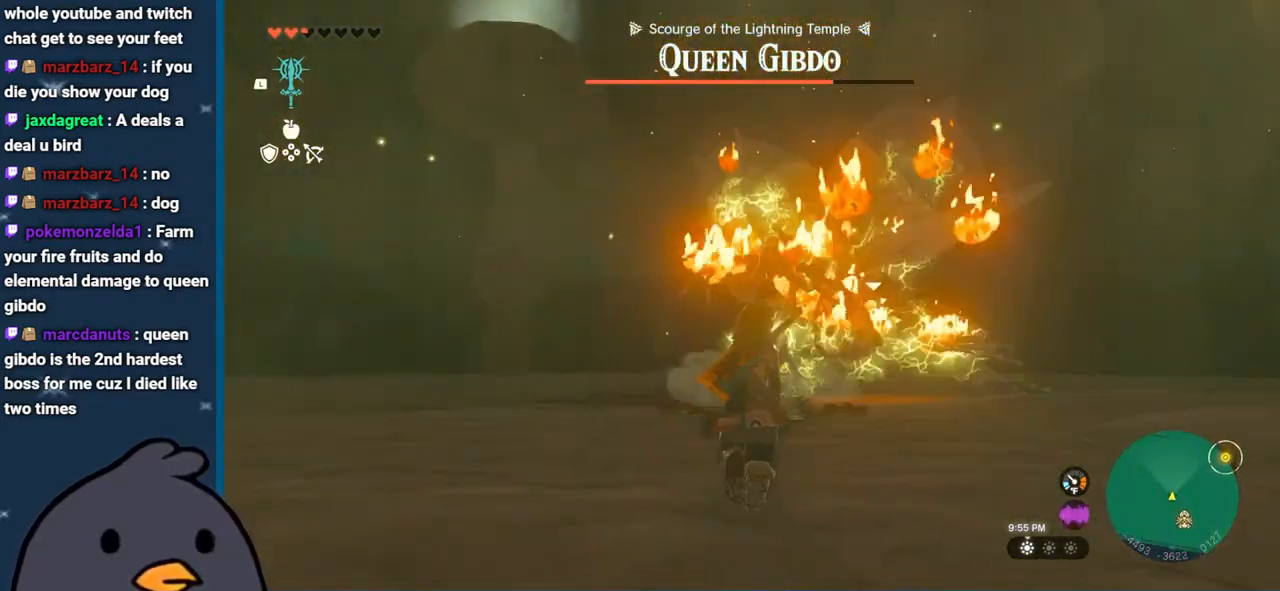
{"buttons": ["B"], "left_stick": "up-right", "right_stick": "center", "events": [[67, "right_stick", "center"], [233, "B", "down"]]}
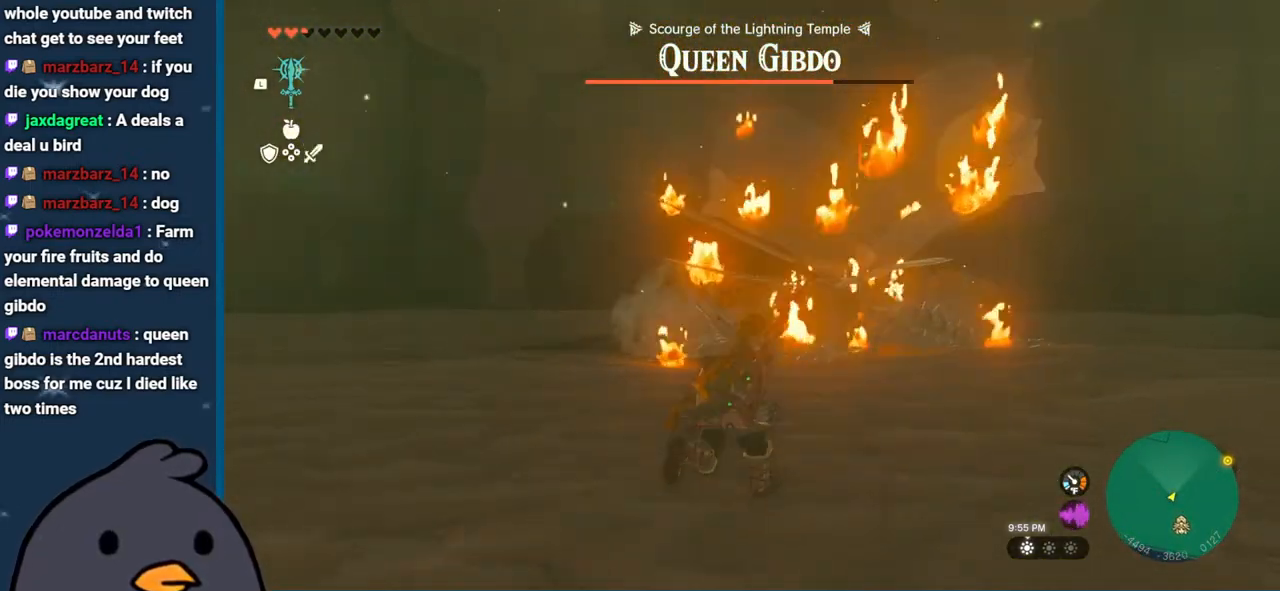
{"buttons": ["B"], "left_stick": "up-right", "right_stick": "center", "events": []}
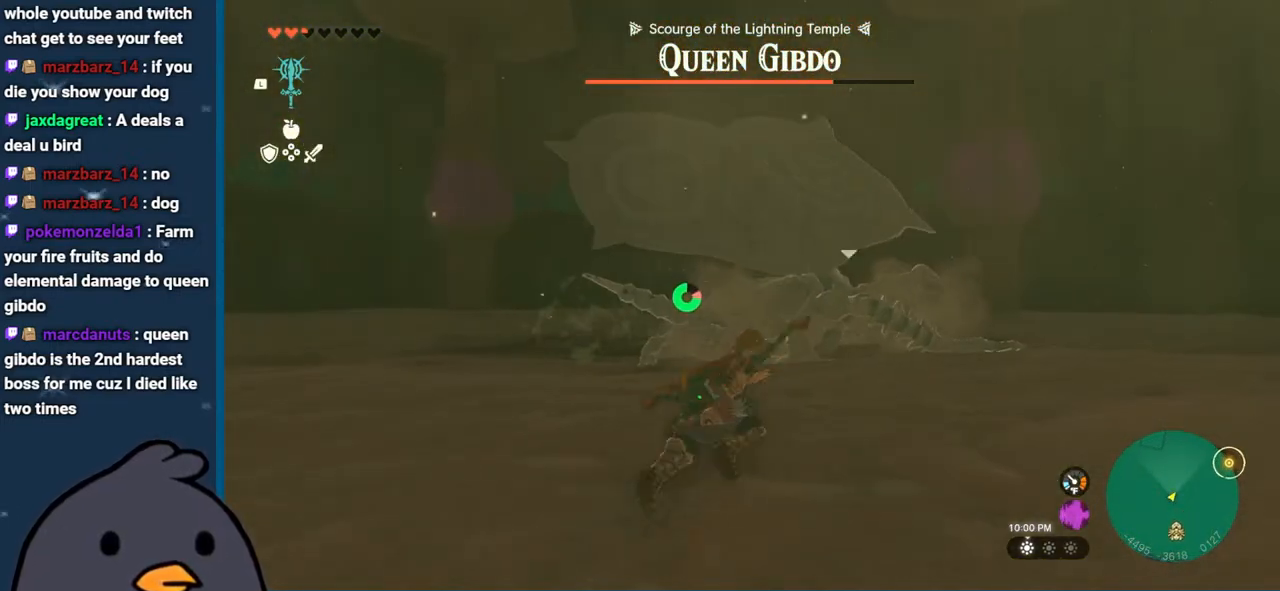
{"buttons": [], "left_stick": "down", "right_stick": "center", "events": [[133, "B", "up"], [167, "left_stick", "right"], [300, "left_stick", "down-right"], [317, "right_stick", "down"], [383, "right_stick", "center"], [500, "left_stick", "down"]]}
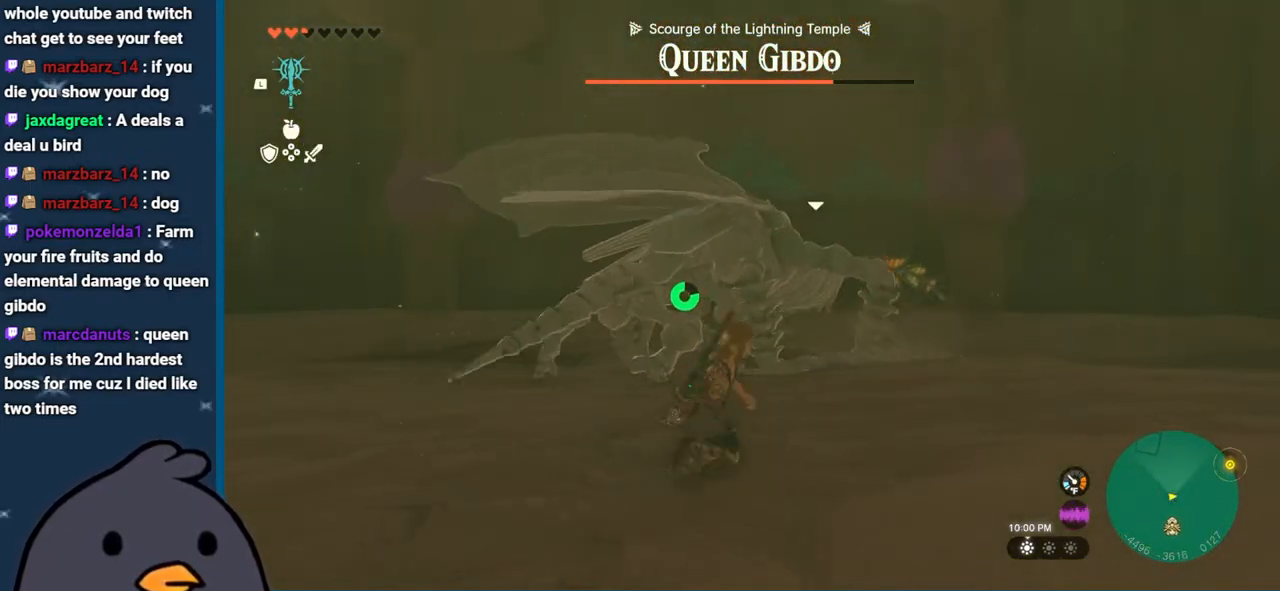
{"buttons": ["B"], "left_stick": "down", "right_stick": "center", "events": [[67, "B", "down"]]}
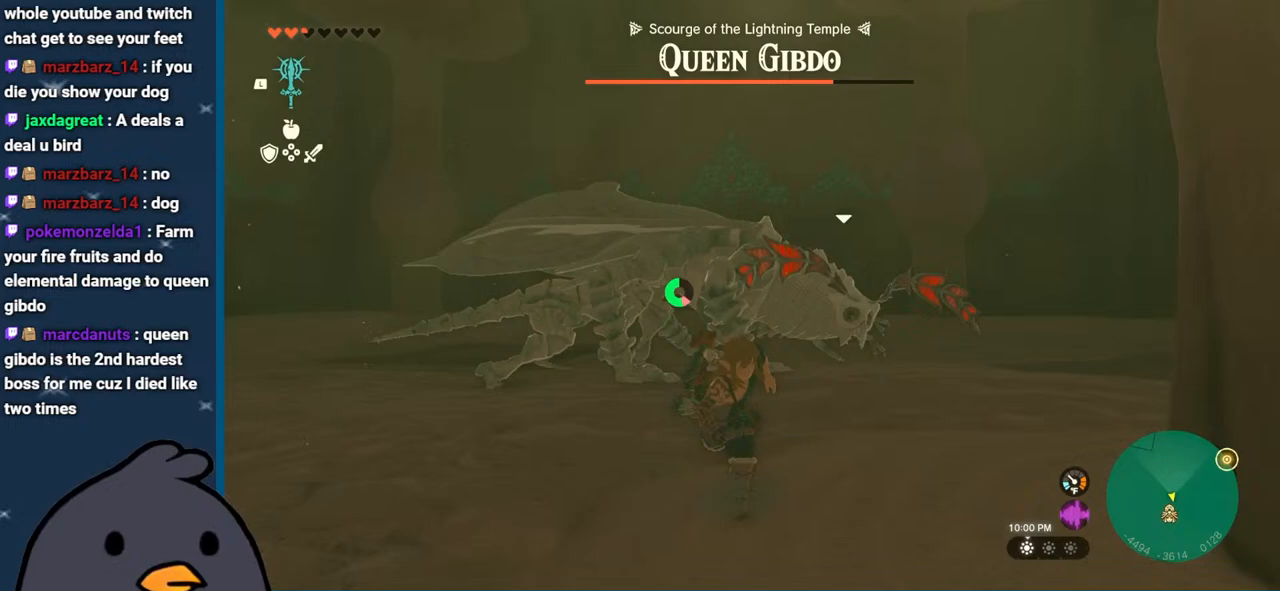
{"buttons": [], "left_stick": "down", "right_stick": "center", "events": [[100, "left_stick", "down-left"], [167, "B", "up"], [200, "A", "down"], [333, "A", "up"], [483, "left_stick", "down"]]}
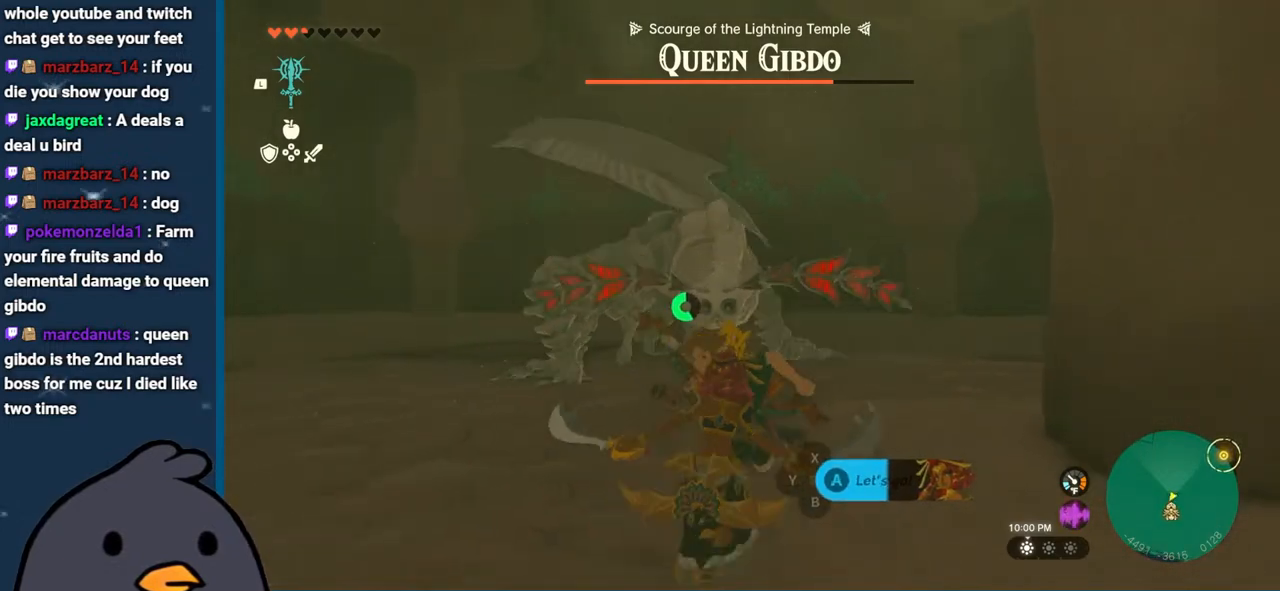
{"buttons": ["B"], "left_stick": "right", "right_stick": "center", "events": [[167, "left_stick", "down-right"], [283, "left_stick", "right"], [483, "B", "down"]]}
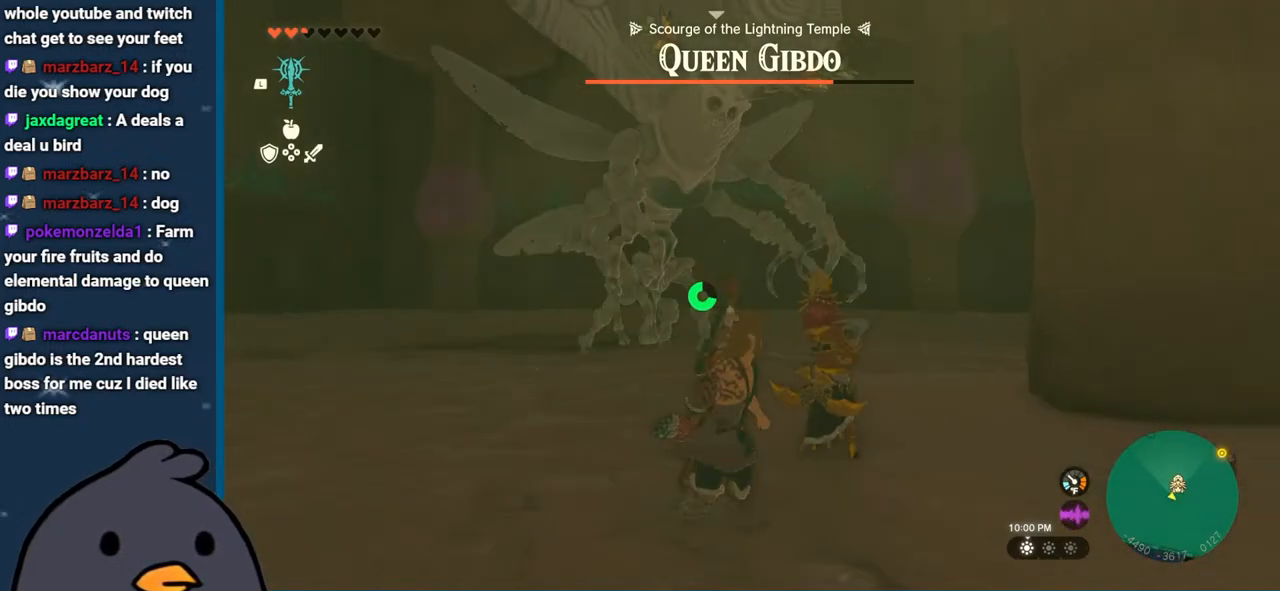
{"buttons": ["B"], "left_stick": "right", "right_stick": "center", "events": []}
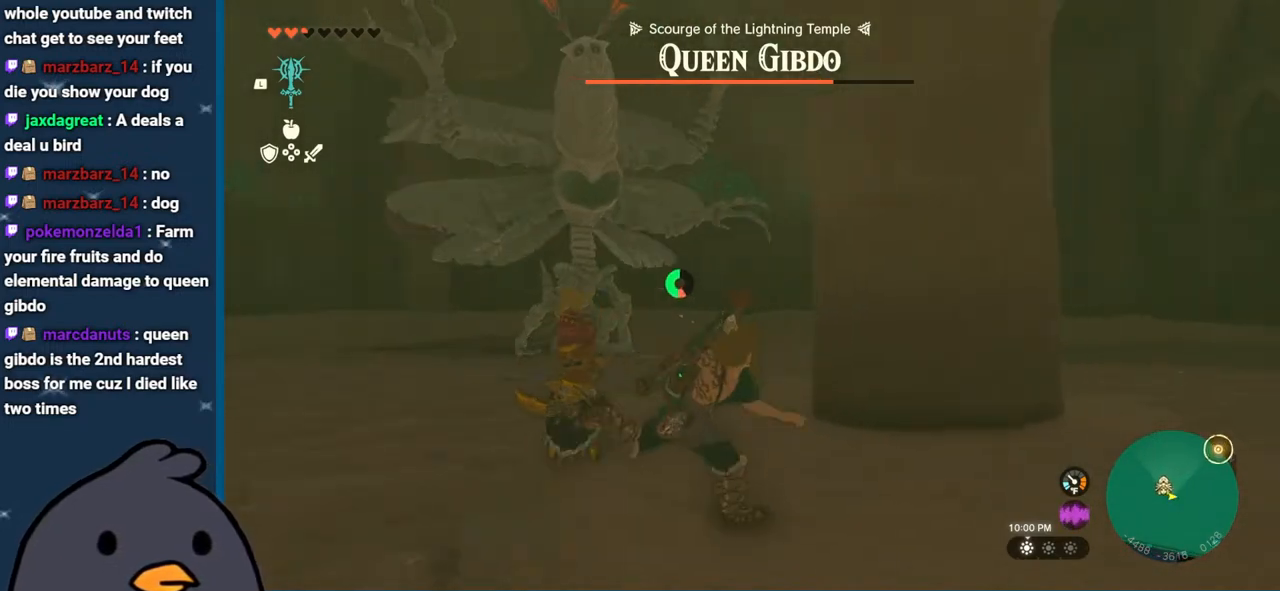
{"buttons": ["B"], "left_stick": "right", "right_stick": "center", "events": []}
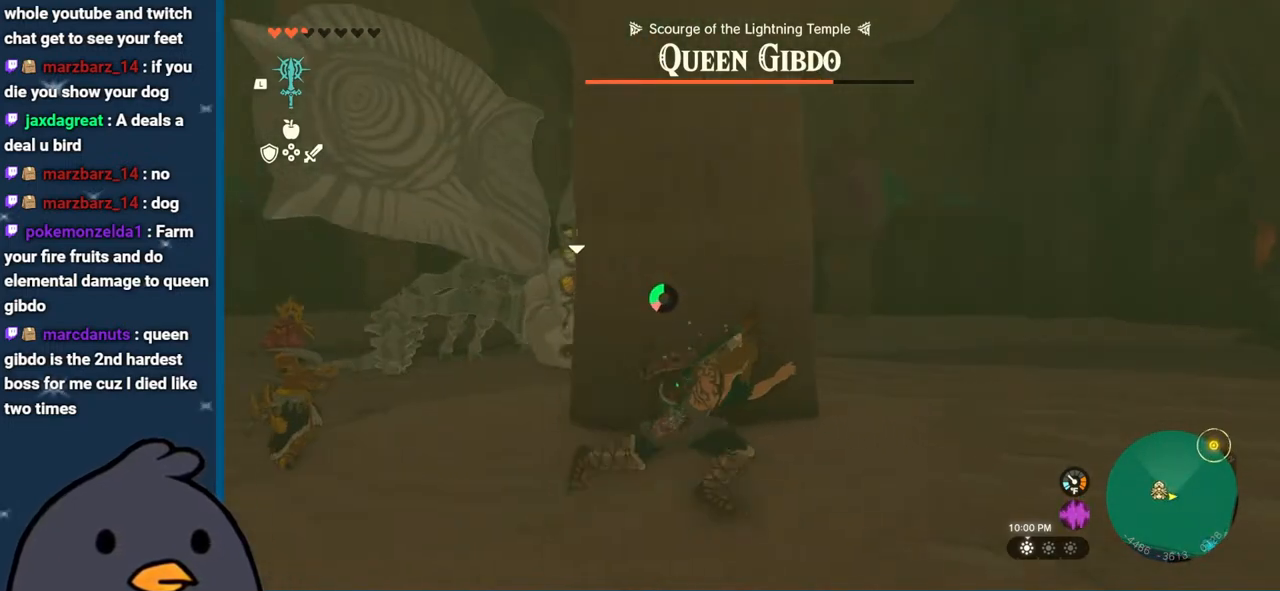
{"buttons": [], "left_stick": "right", "right_stick": "down-left", "events": [[217, "B", "up"], [367, "right_stick", "down-left"]]}
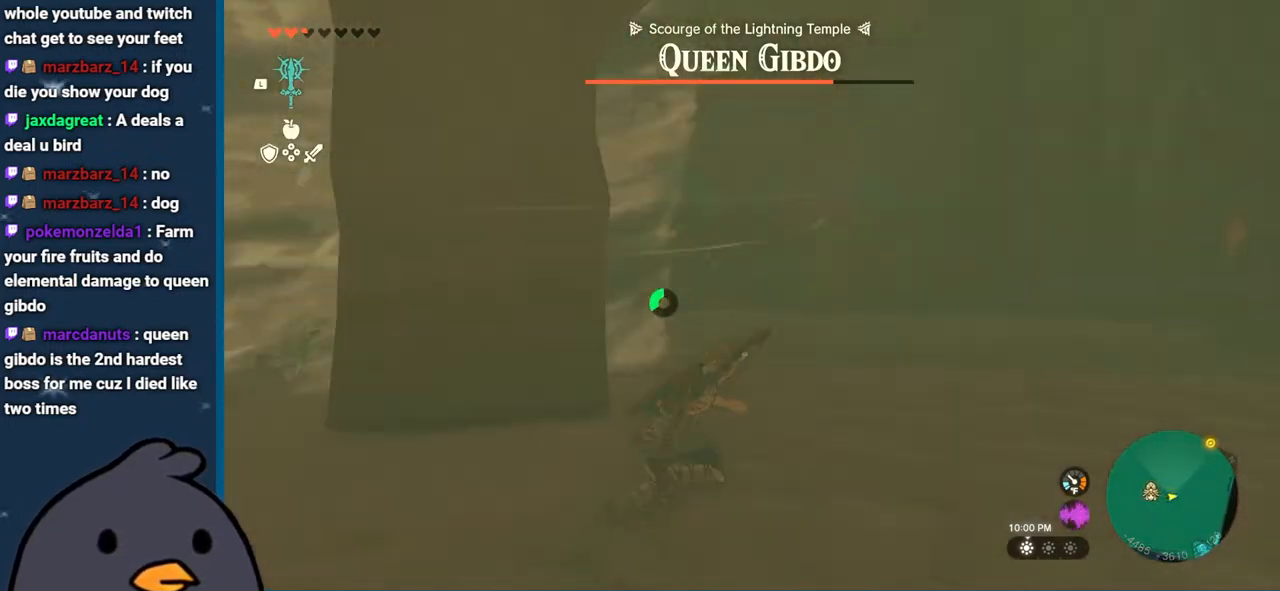
{"buttons": [], "left_stick": "right", "right_stick": "down-left", "events": []}
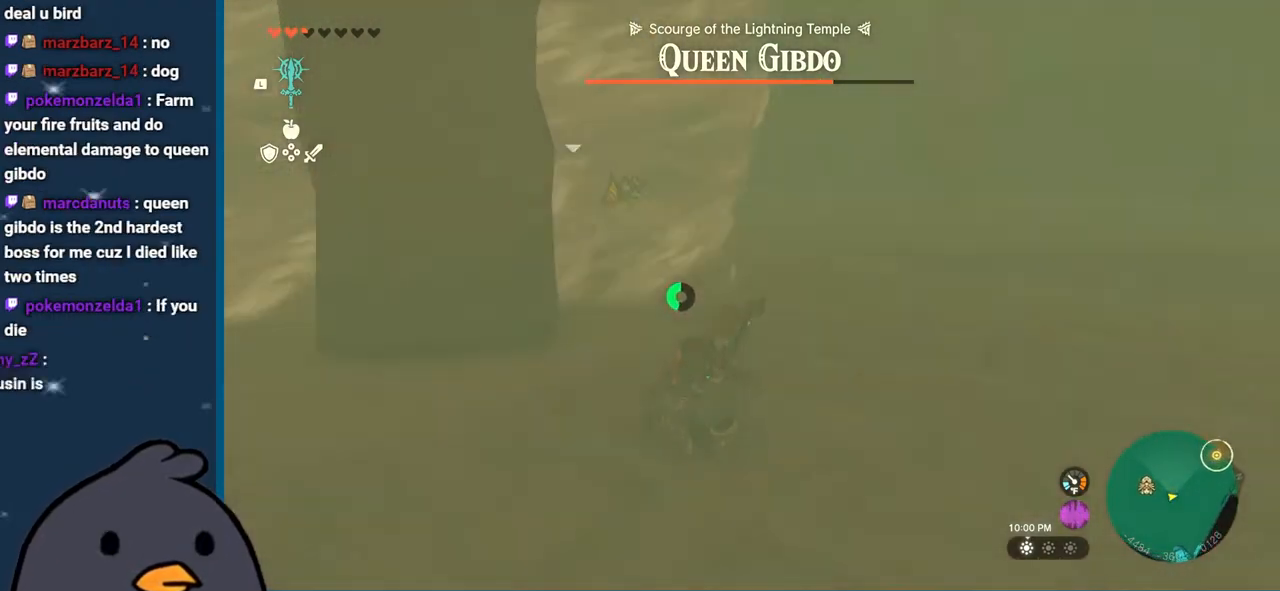
{"buttons": ["B"], "left_stick": "right", "right_stick": "center", "events": [[50, "right_stick", "up-left"], [117, "right_stick", "center"], [267, "B", "down"]]}
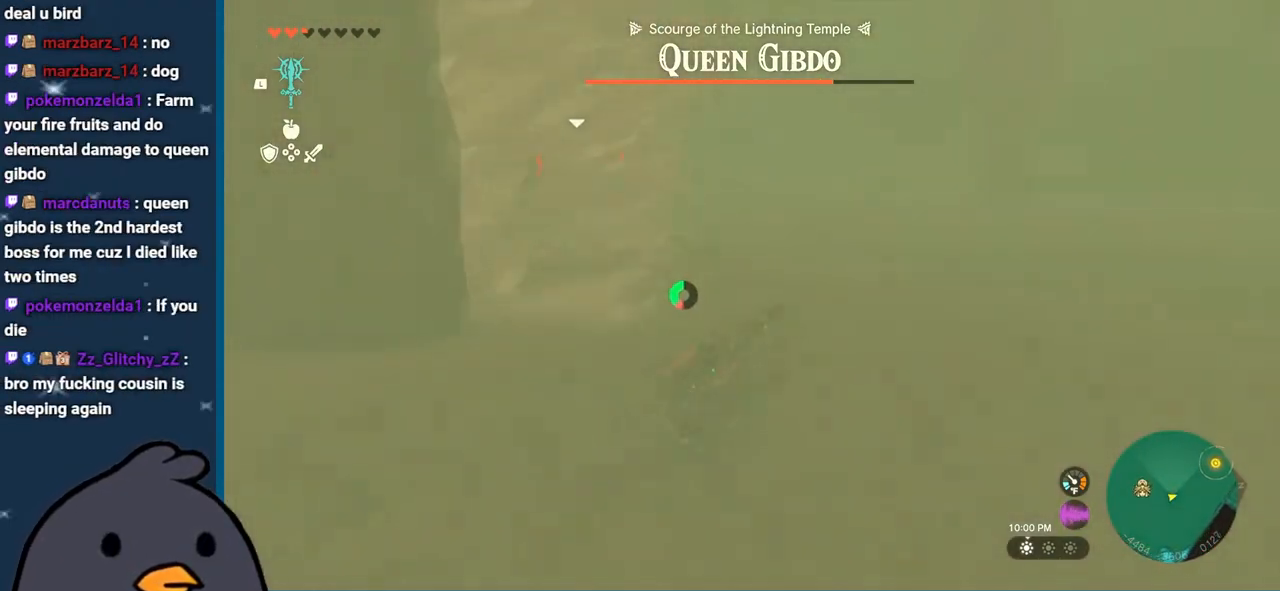
{"buttons": [], "left_stick": "right", "right_stick": "up-left", "events": [[300, "B", "up"], [467, "right_stick", "up-left"]]}
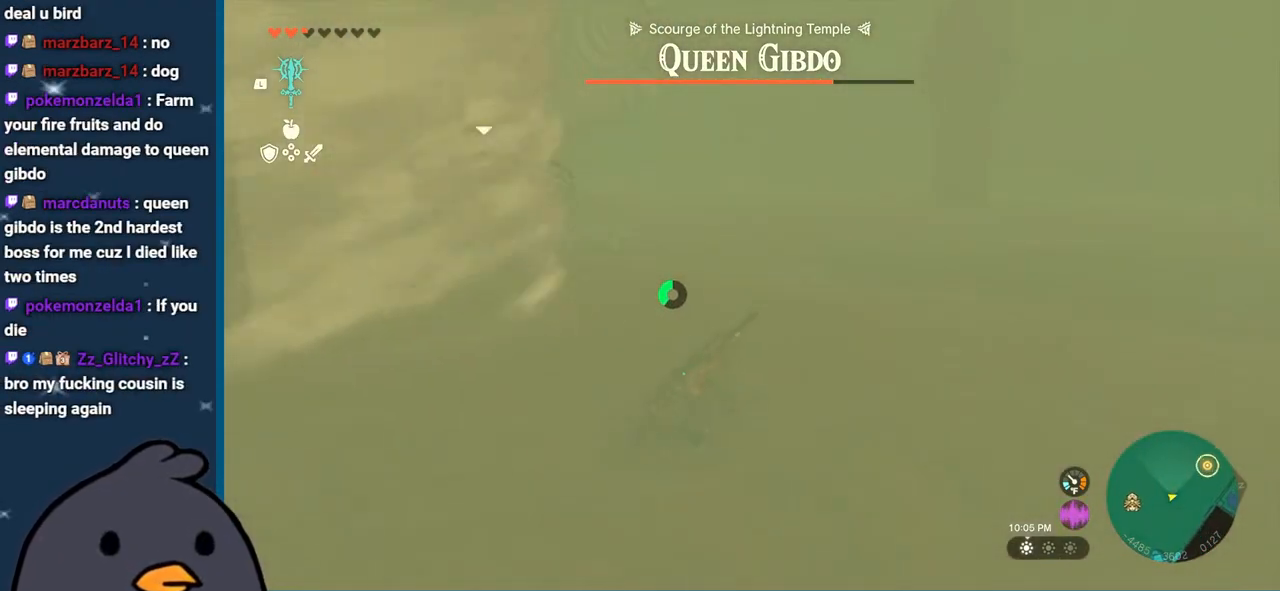
{"buttons": [], "left_stick": "right", "right_stick": "center", "events": [[233, "right_stick", "left"], [383, "right_stick", "center"]]}
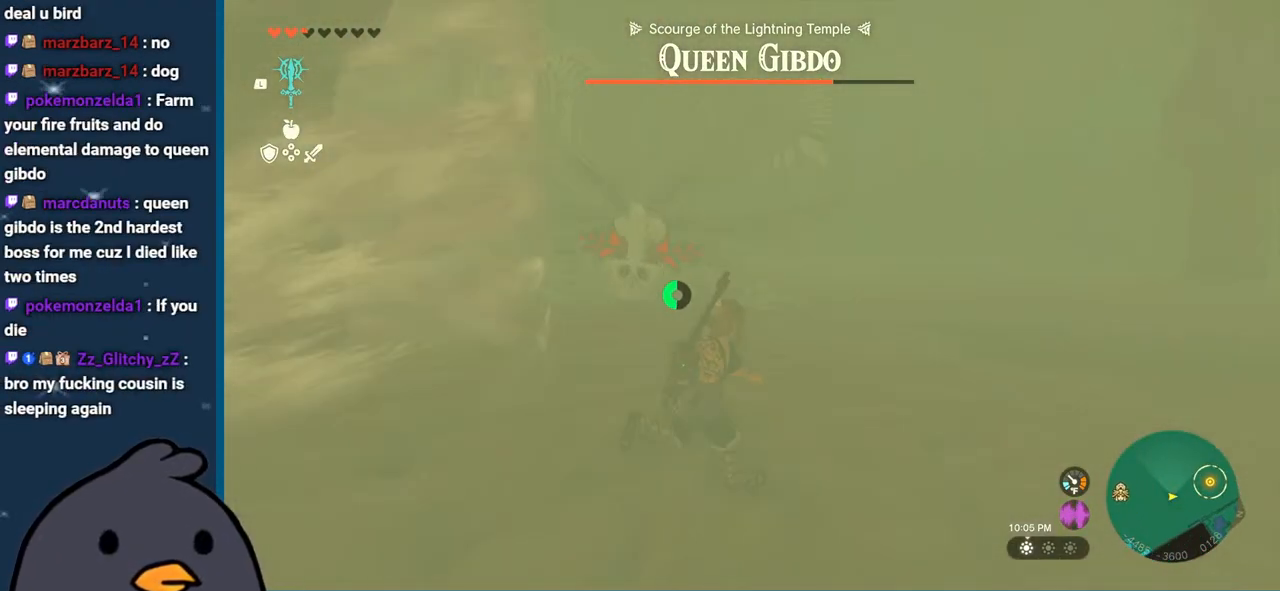
{"buttons": ["B"], "left_stick": "right", "right_stick": "center", "events": [[167, "B", "down"]]}
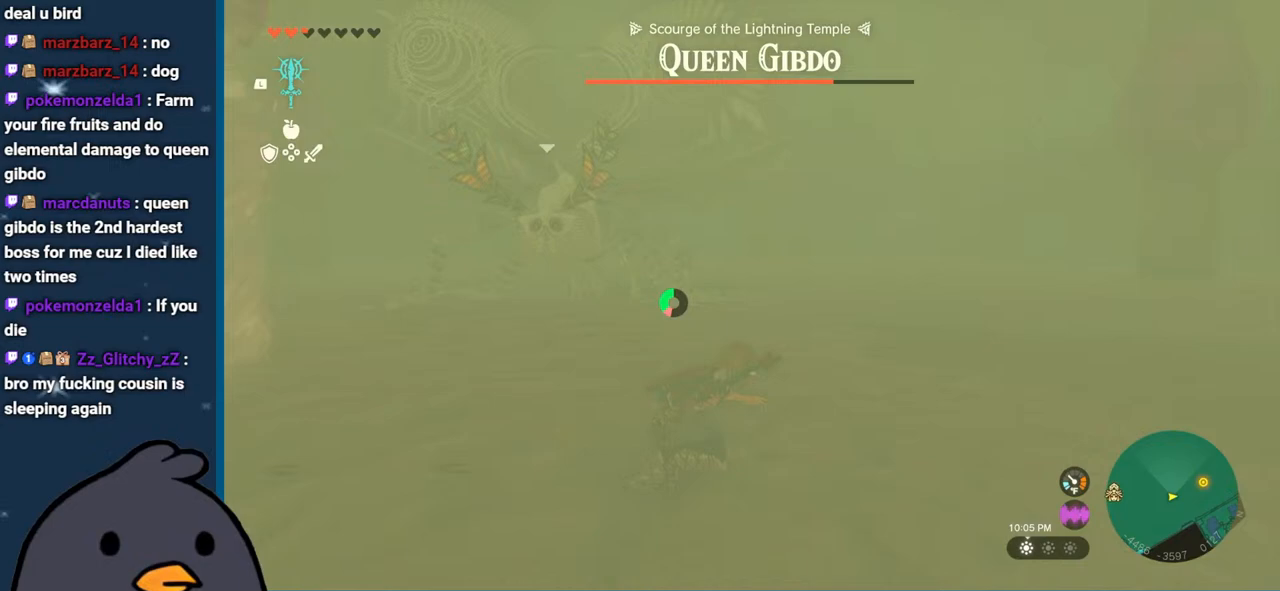
{"buttons": [], "left_stick": "right", "right_stick": "left", "events": [[133, "B", "up"], [267, "right_stick", "left"]]}
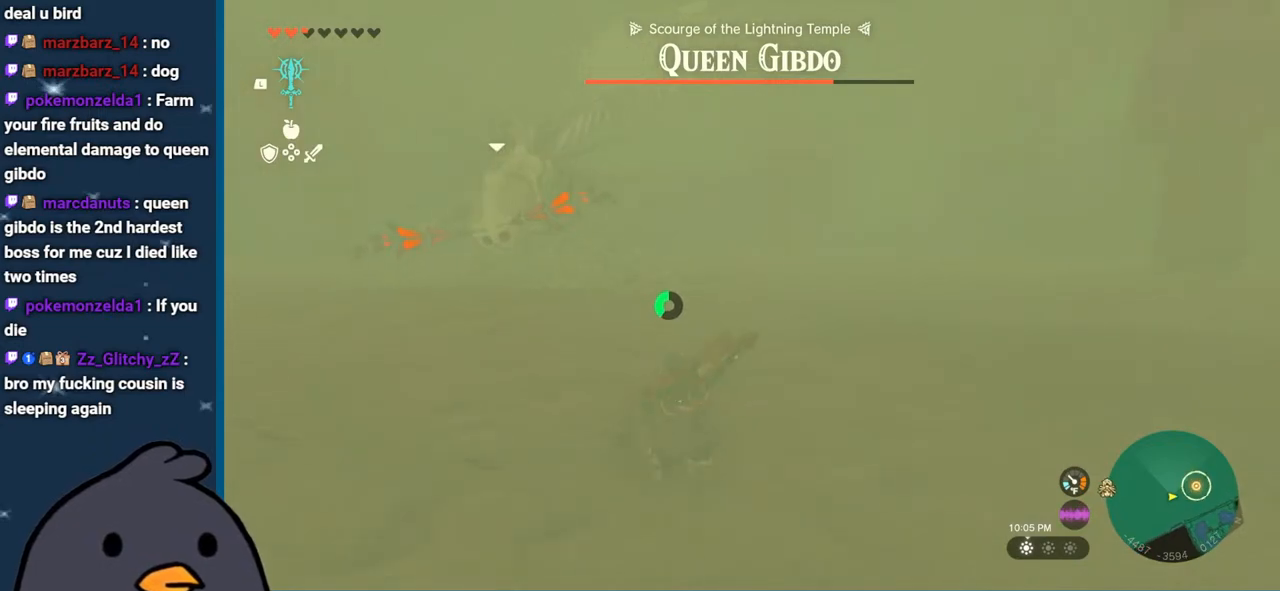
{"buttons": [], "left_stick": "right", "right_stick": "center", "events": [[133, "right_stick", "center"]]}
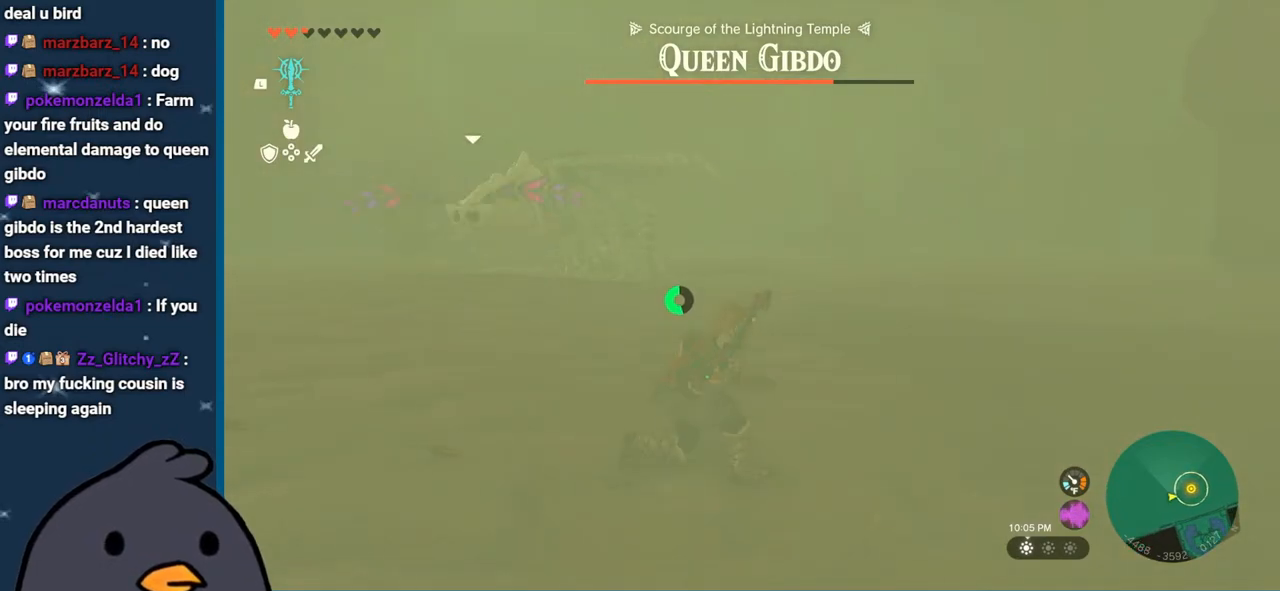
{"buttons": ["R2"], "left_stick": "center", "right_stick": "left", "events": [[100, "B", "down"], [200, "left_stick", "up-right"], [250, "B", "up"], [350, "left_stick", "center"], [417, "R2", "down"], [417, "right_stick", "left"]]}
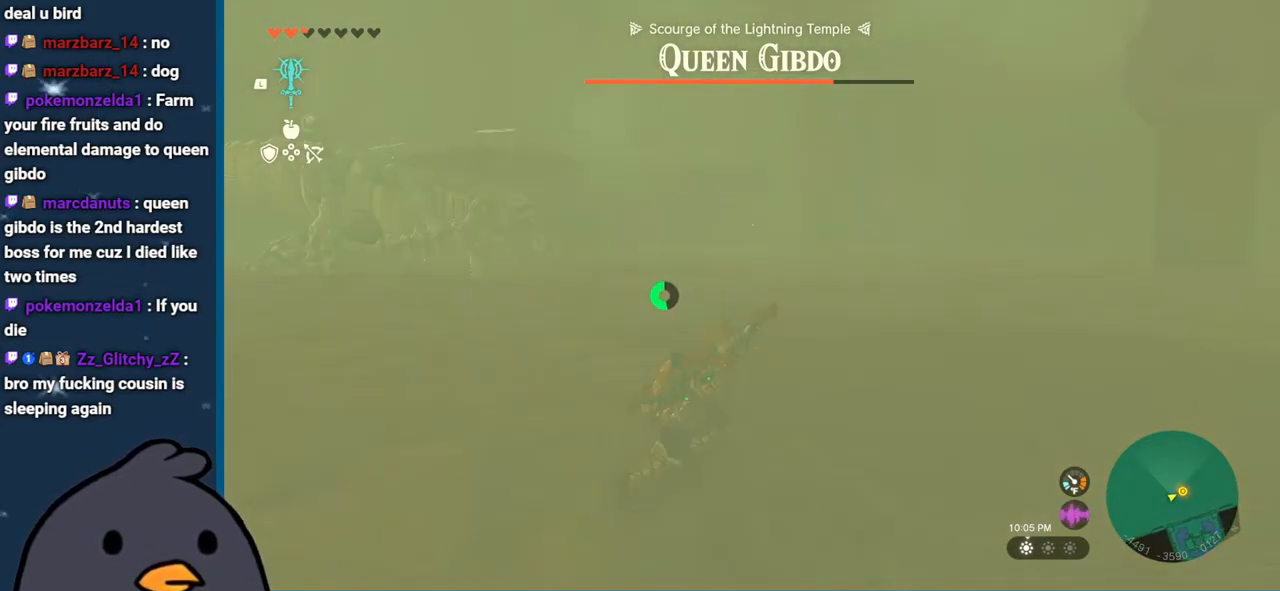
{"buttons": ["R2", "DPAD_UP"], "left_stick": "center", "right_stick": "left", "events": [[233, "DPAD_UP", "down"]]}
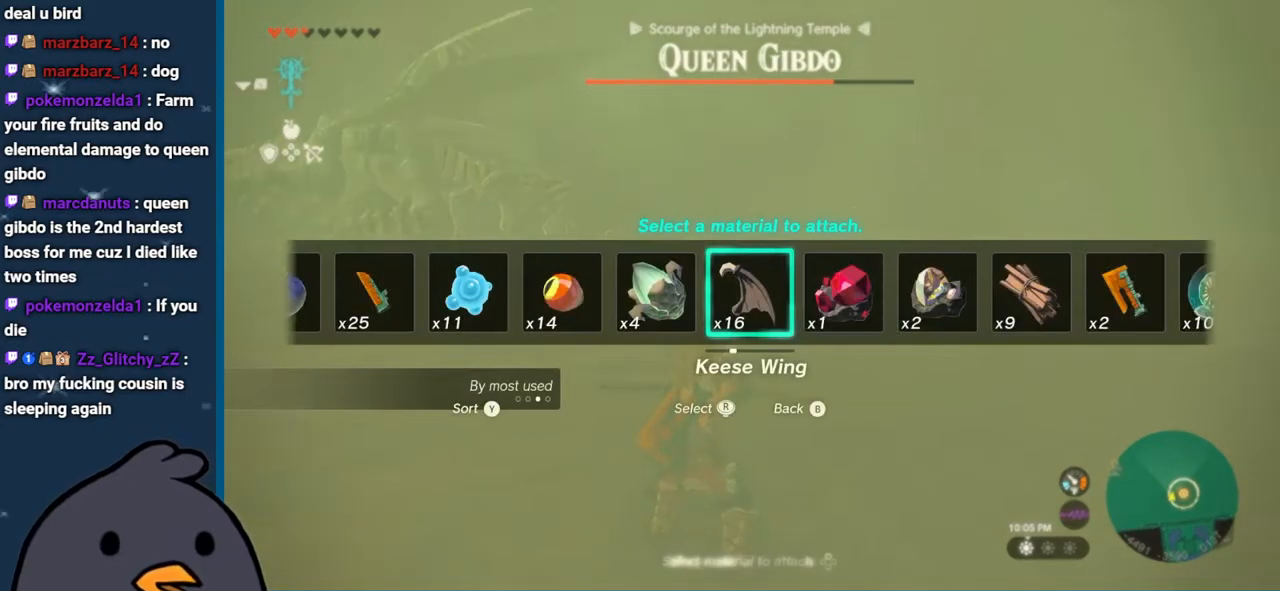
{"buttons": ["R2", "DPAD_UP"], "left_stick": "center", "right_stick": "left", "events": [[150, "right_stick", "center"], [417, "right_stick", "left"]]}
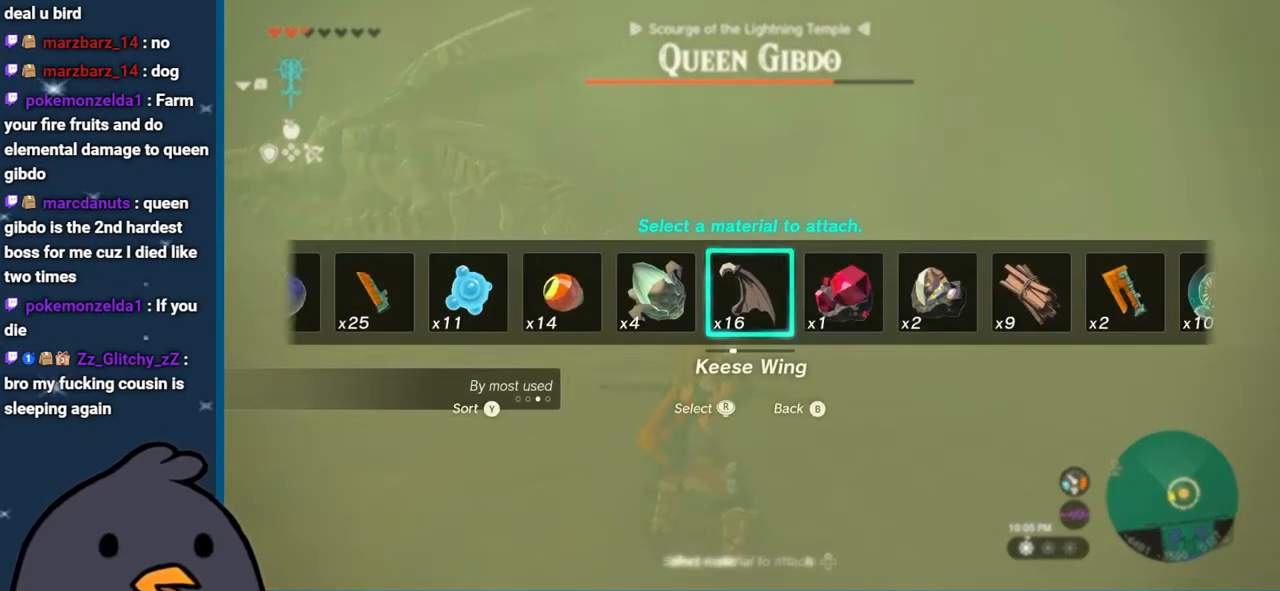
{"buttons": ["R2", "DPAD_UP"], "left_stick": "center", "right_stick": "center", "events": [[433, "right_stick", "center"]]}
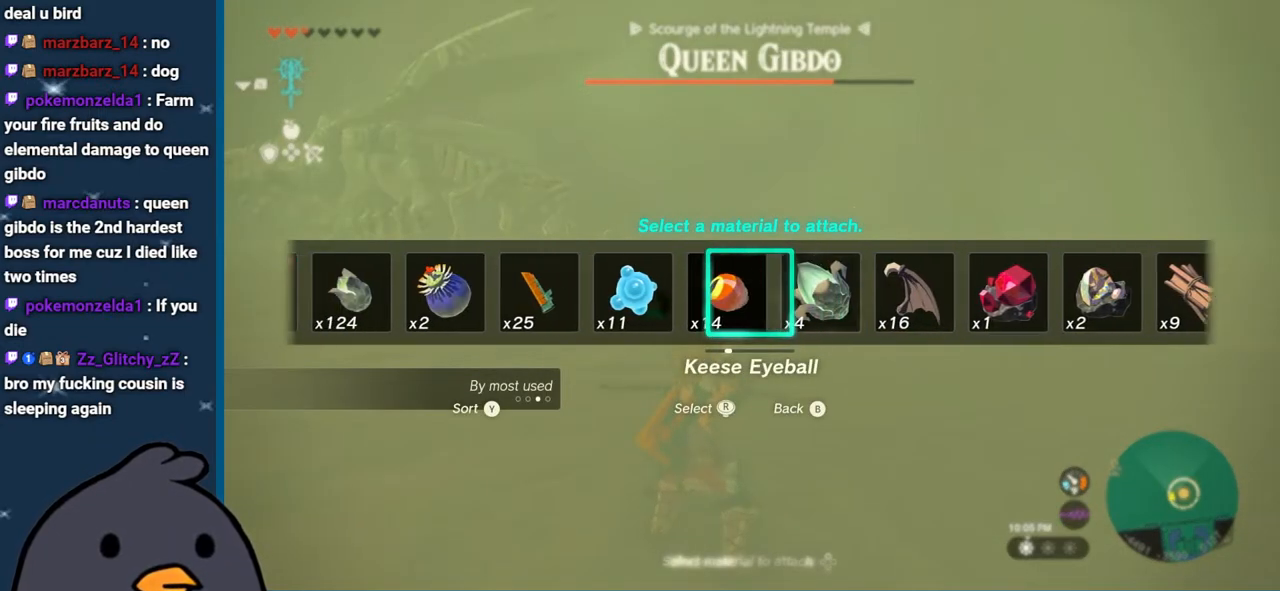
{"buttons": ["R2"], "left_stick": "center", "right_stick": "up-left", "events": [[217, "DPAD_UP", "up"], [483, "right_stick", "up-left"]]}
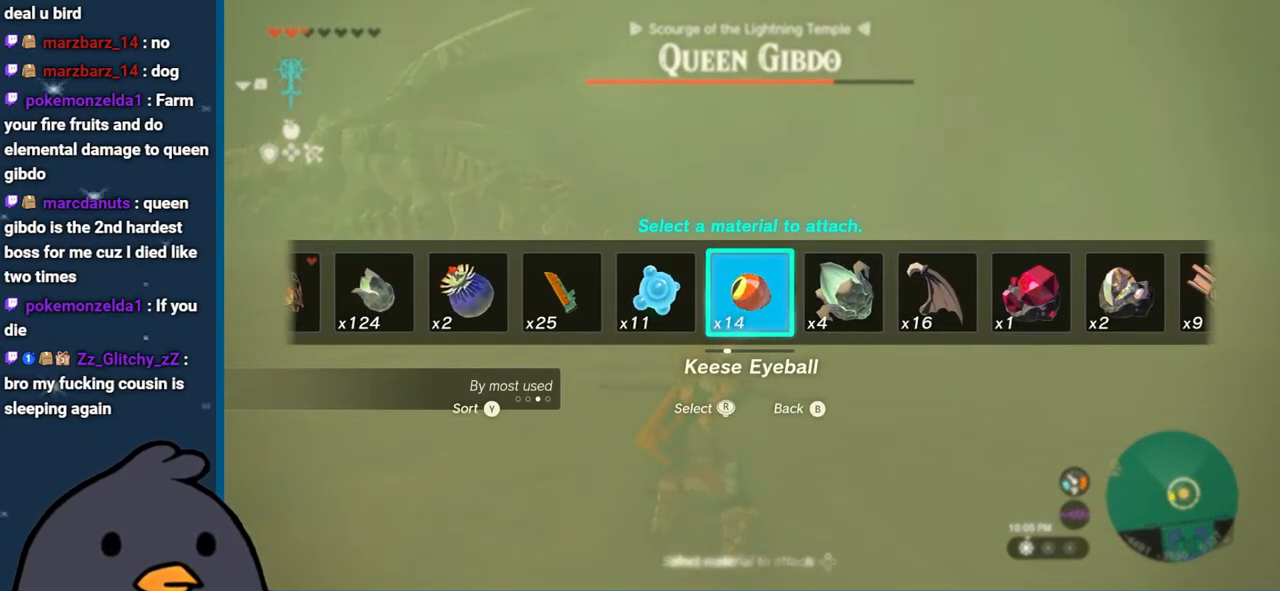
{"buttons": ["R2"], "left_stick": "down-left", "right_stick": "left", "events": [[33, "right_stick", "left"], [150, "left_stick", "down-left"]]}
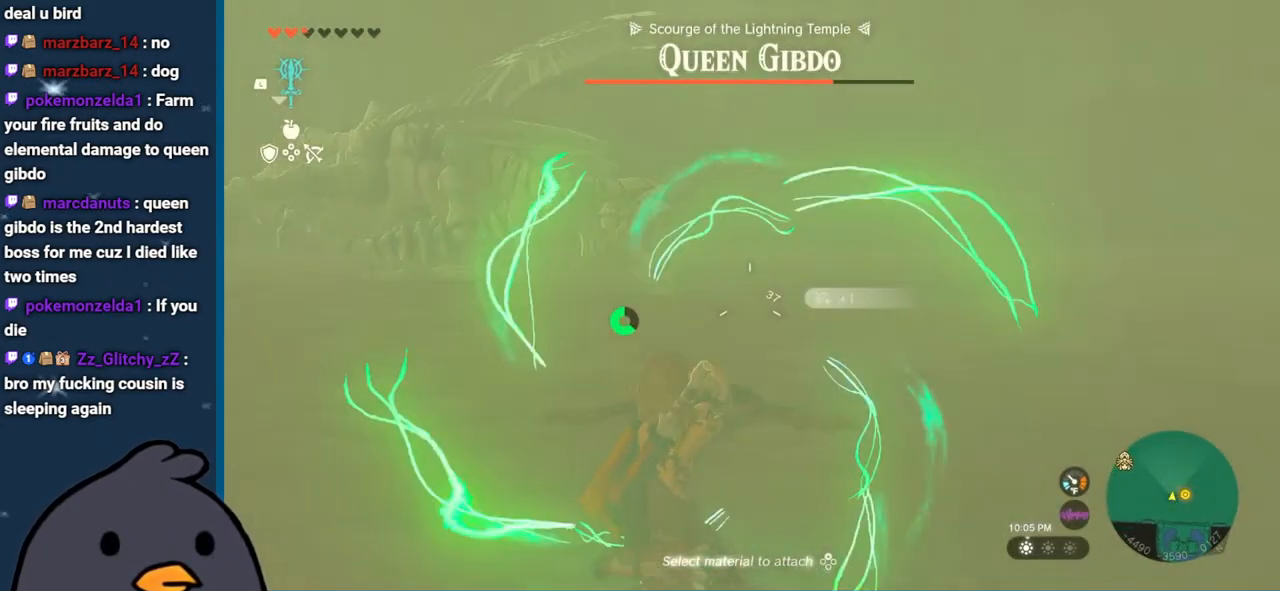
{"buttons": ["R2"], "left_stick": "left", "right_stick": "center", "events": [[183, "left_stick", "left"], [283, "right_stick", "center"], [383, "B", "down"], [450, "B", "up"]]}